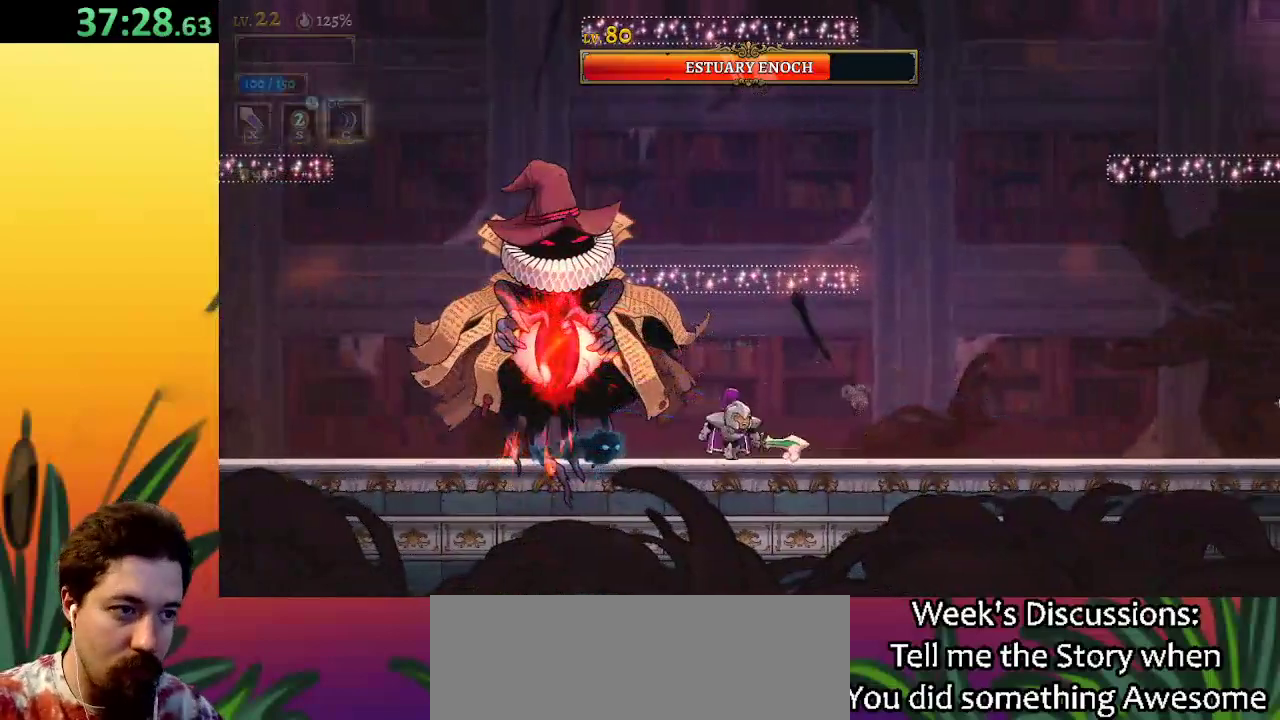
Gameplay with keyboard; each line is a JSON object with the keys held at the frame after it. "events" lists presses ("down") and releases ("up") of "a", "c", "d", "down", "left", "right", "s", "up", "x" and "z" between this image and that frame as [ms after this image, input, new state], when the widget could be followed in between. No other keys are recorded. Mouse input is not recorded.
{"keys": [], "events": [[50, "x", "down"], [83, "left", "up"], [133, "x", "up"], [233, "right", "down"], [467, "right", "up"]]}
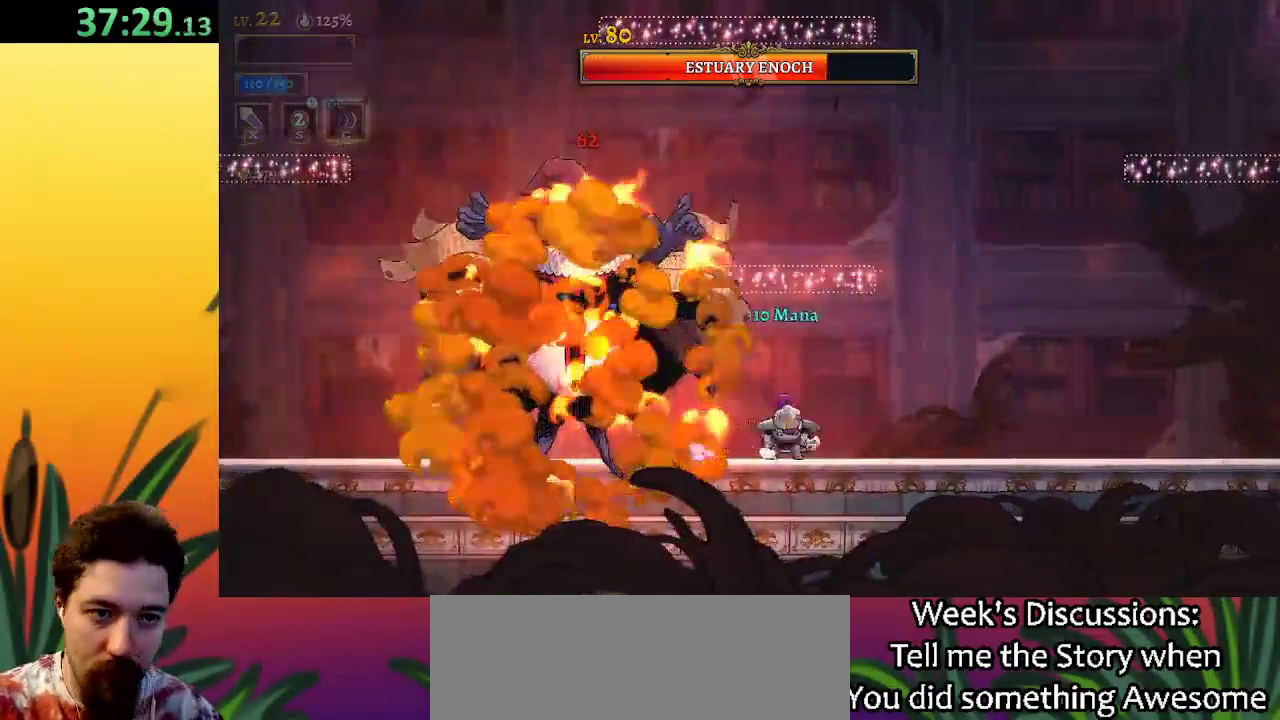
{"keys": ["d", "right"], "events": [[17, "left", "down"], [17, "x", "down"], [117, "left", "up"], [117, "x", "up"], [150, "right", "down"], [200, "d", "down"]]}
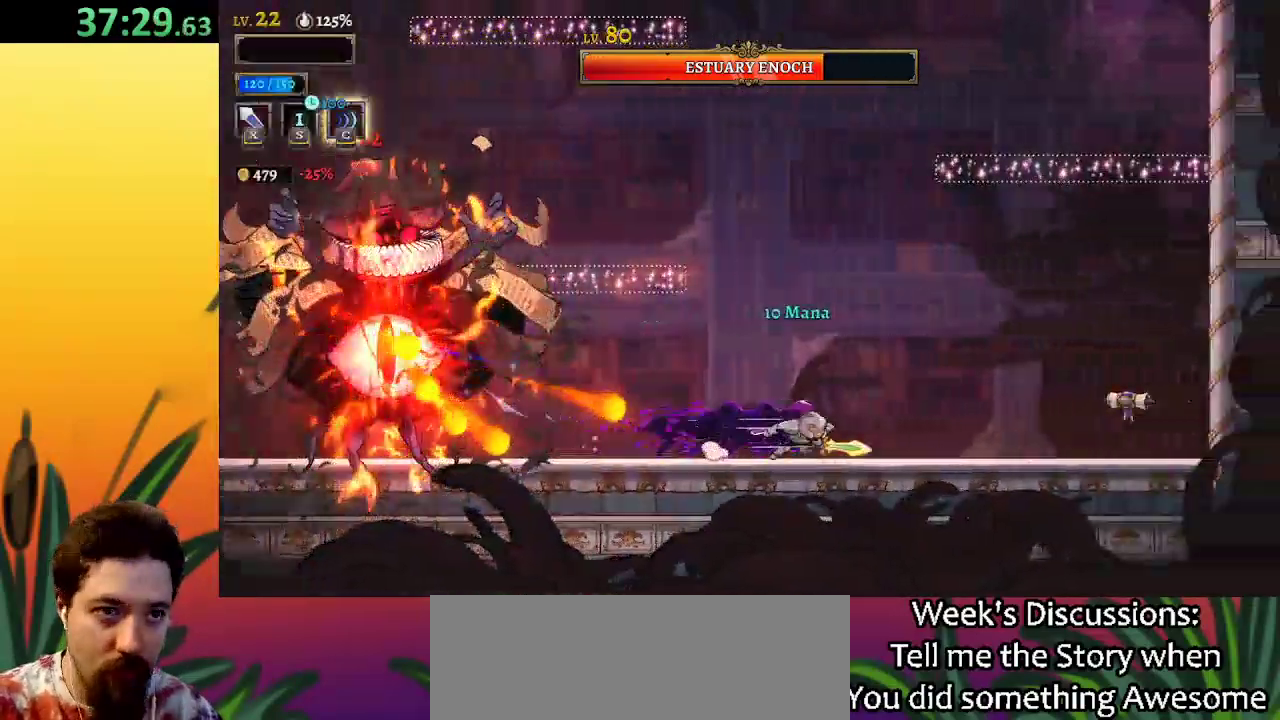
{"keys": [], "events": [[83, "d", "up"], [367, "z", "down"], [417, "right", "up"], [417, "z", "up"]]}
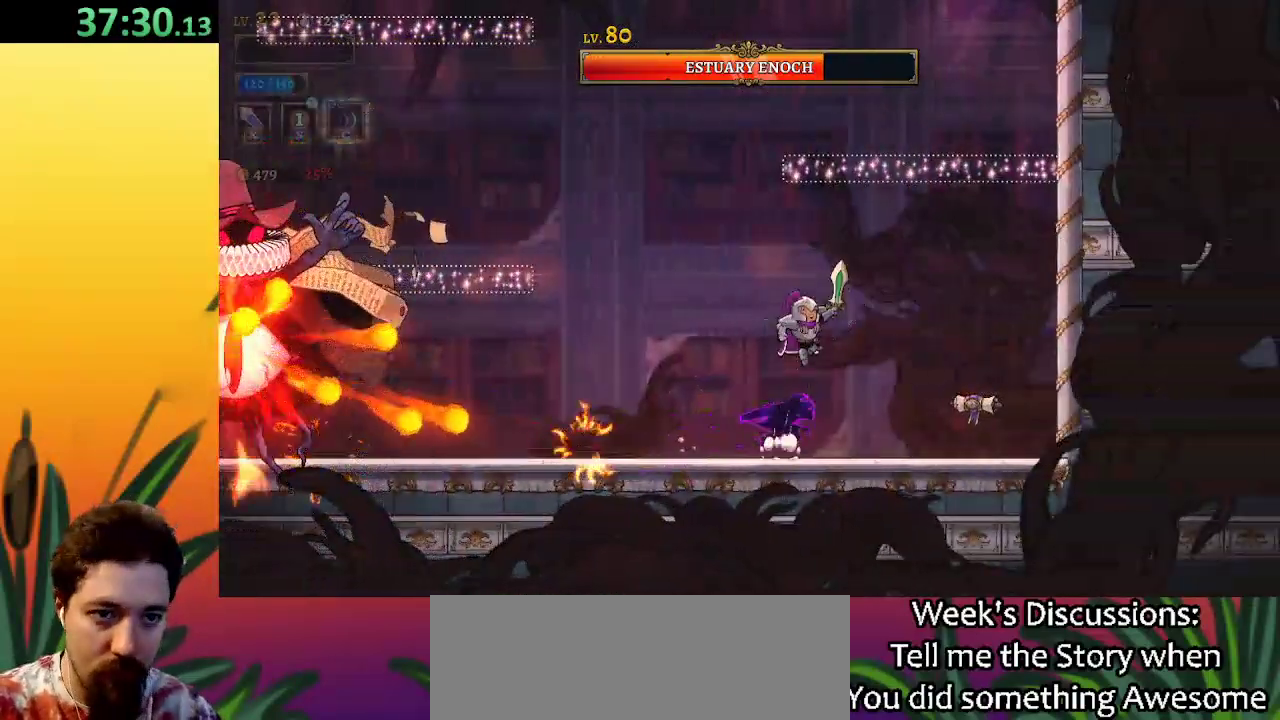
{"keys": [], "events": [[67, "left", "down"], [150, "left", "up"]]}
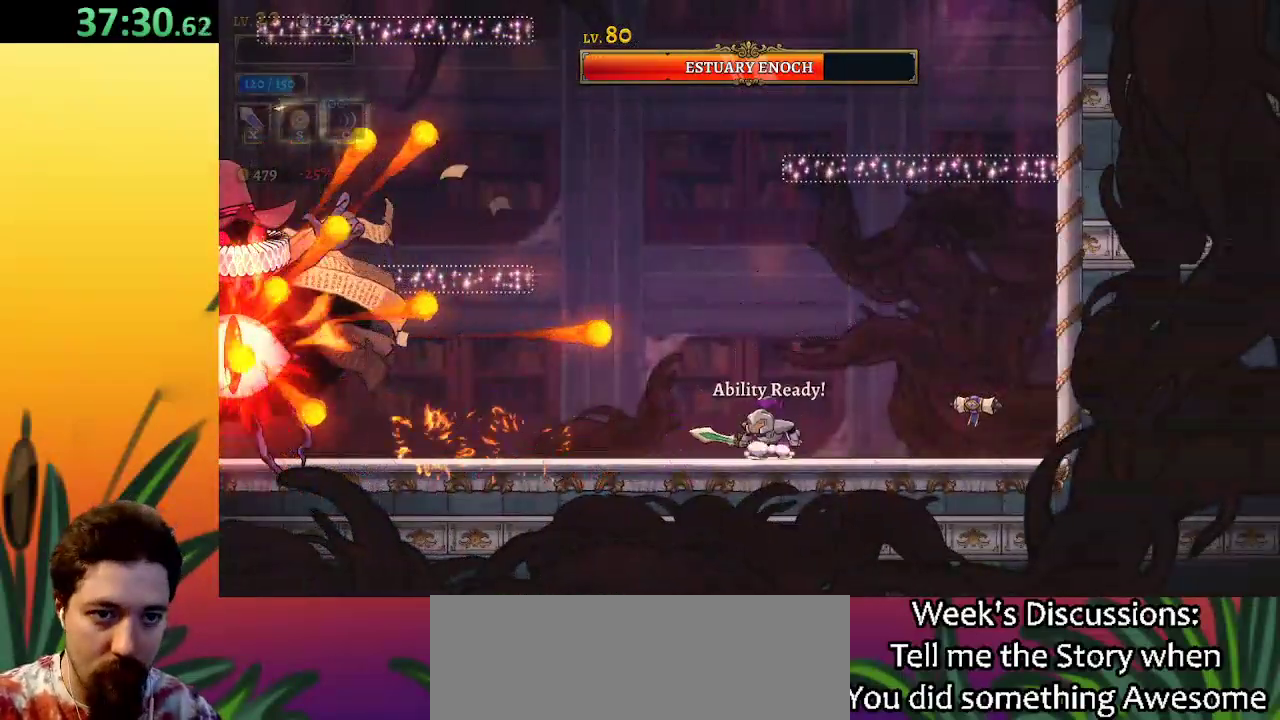
{"keys": [], "events": []}
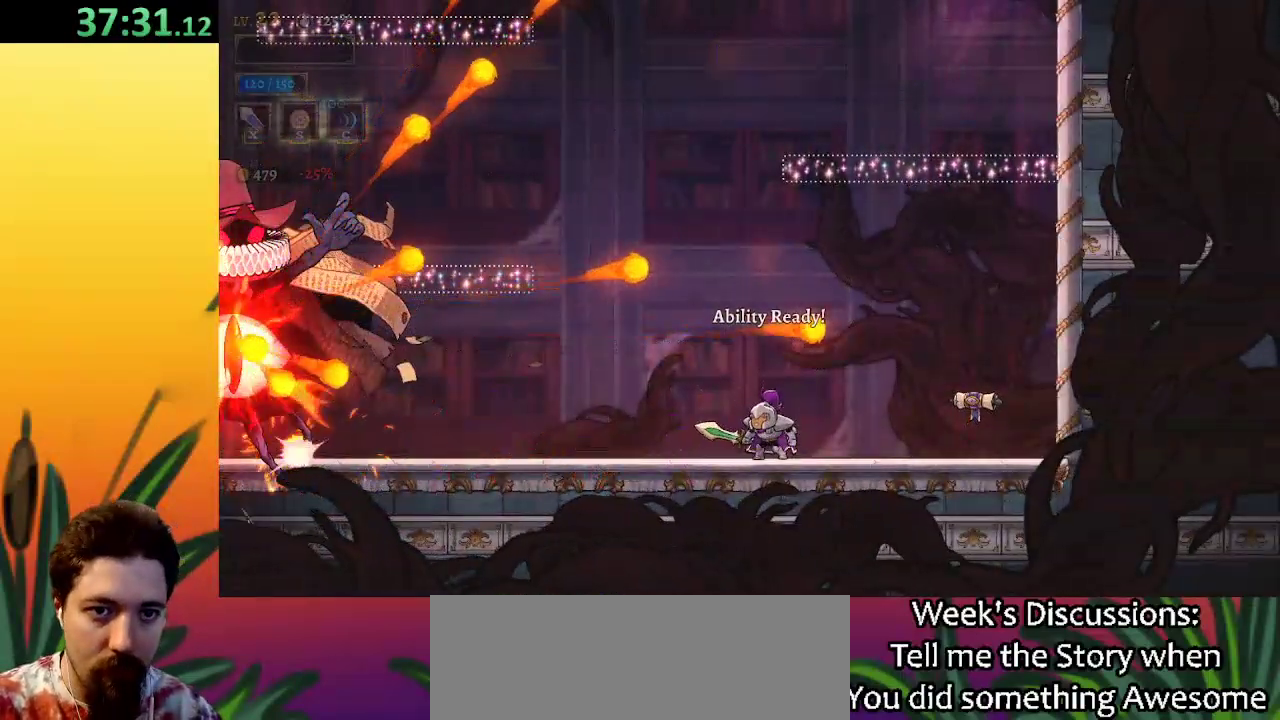
{"keys": [], "events": [[267, "c", "down"], [367, "c", "up"]]}
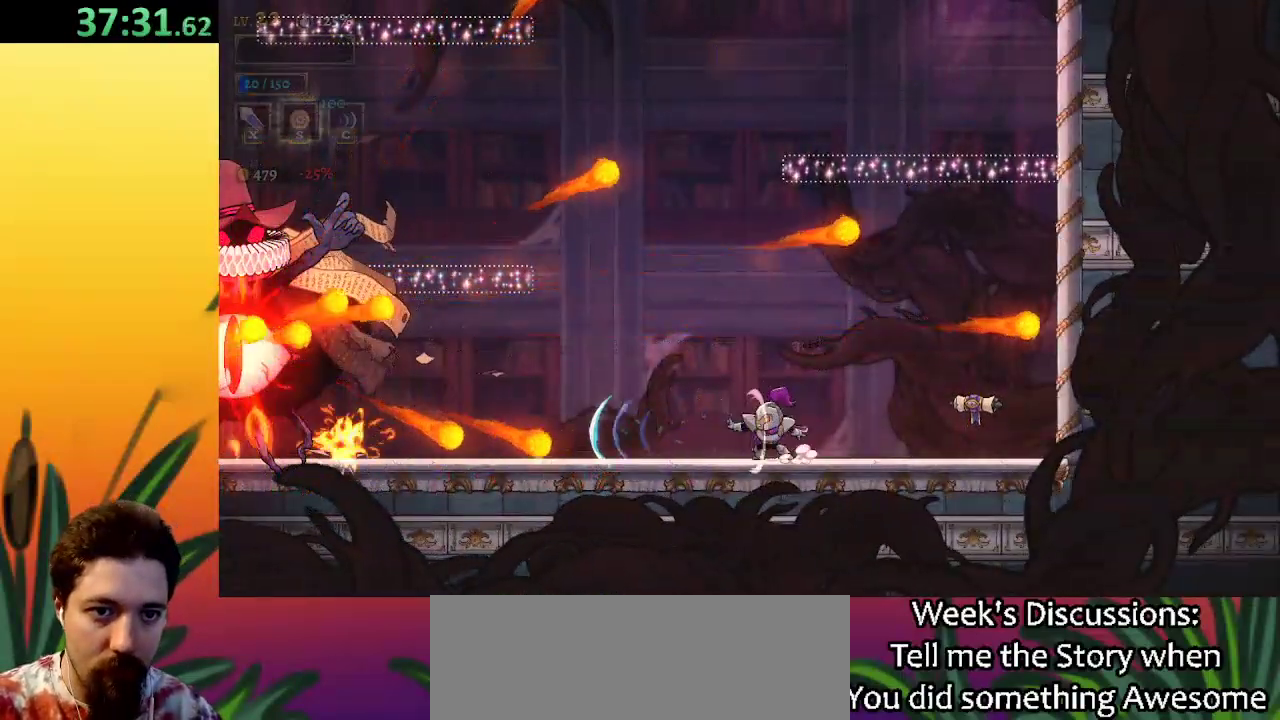
{"keys": [], "events": []}
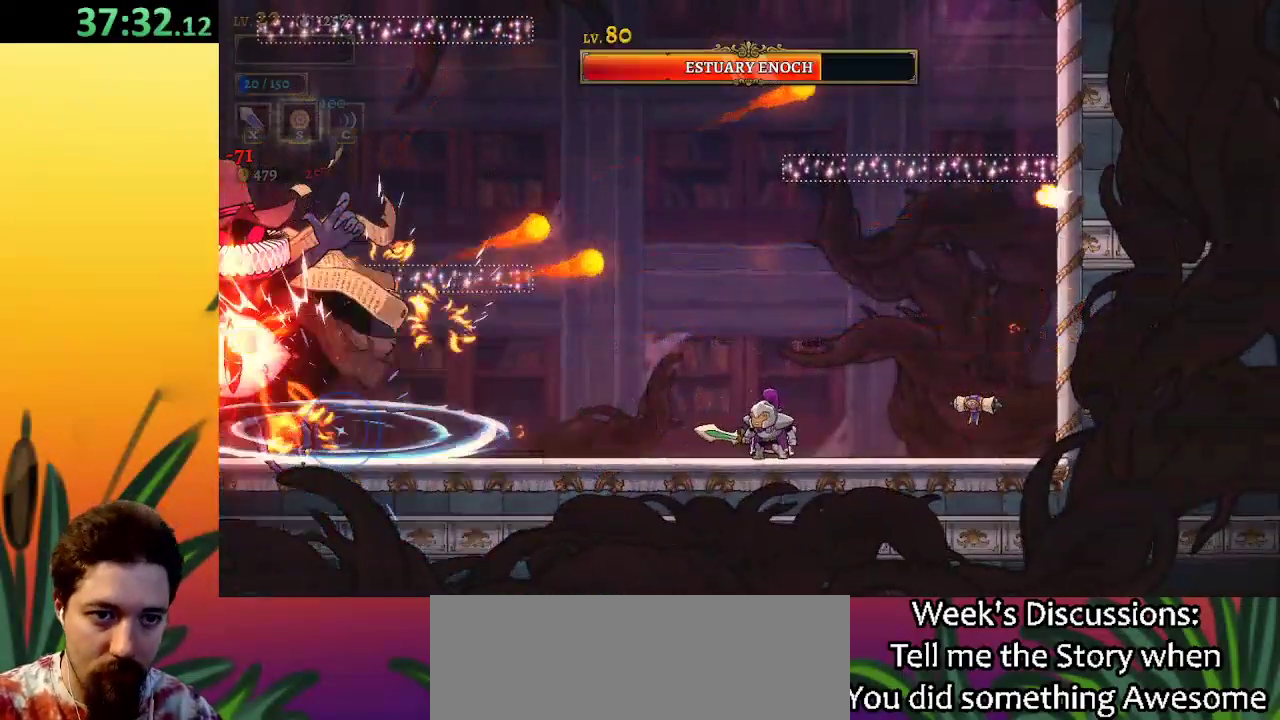
{"keys": [], "events": []}
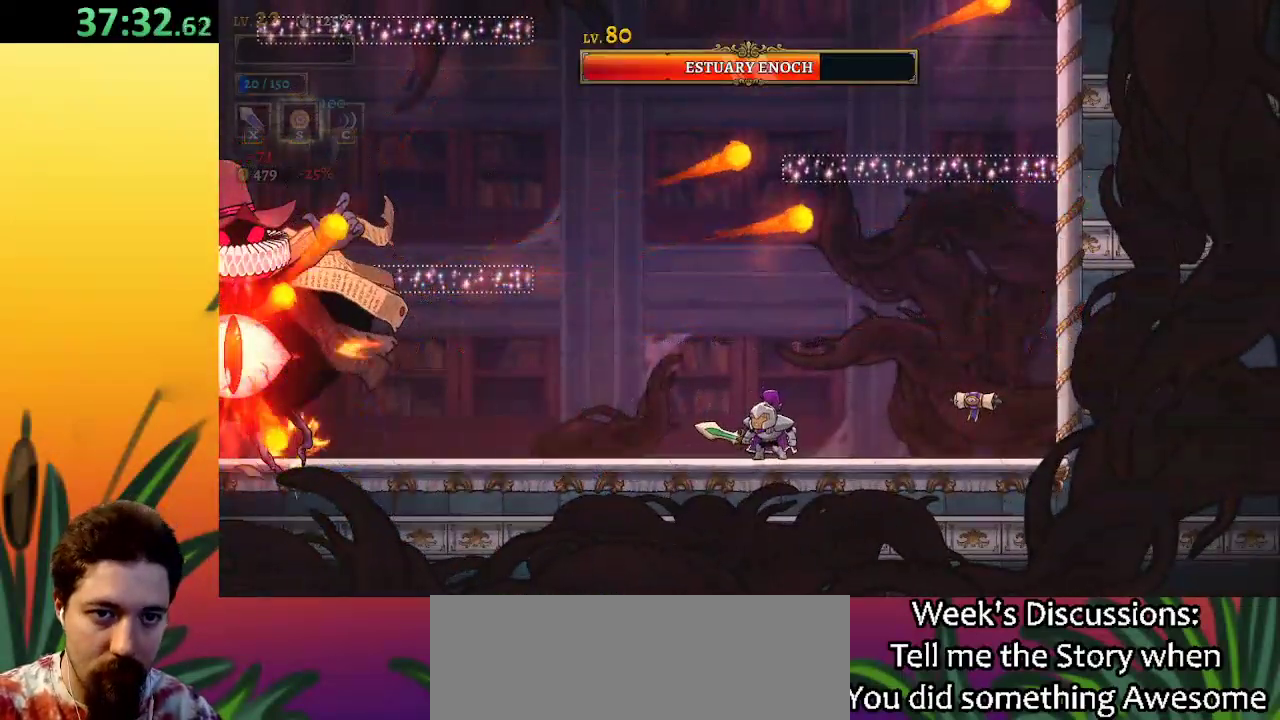
{"keys": [], "events": []}
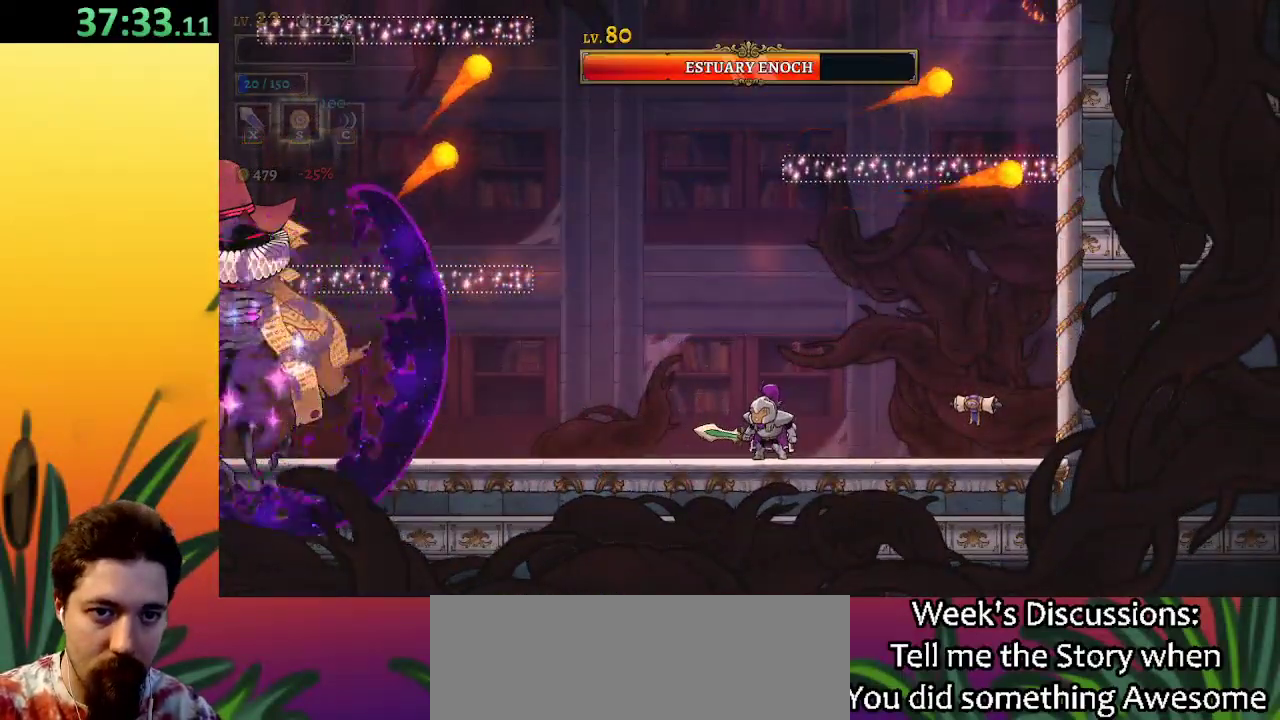
{"keys": ["a", "left", "x"], "events": [[150, "a", "down"], [233, "left", "down"], [383, "x", "down"]]}
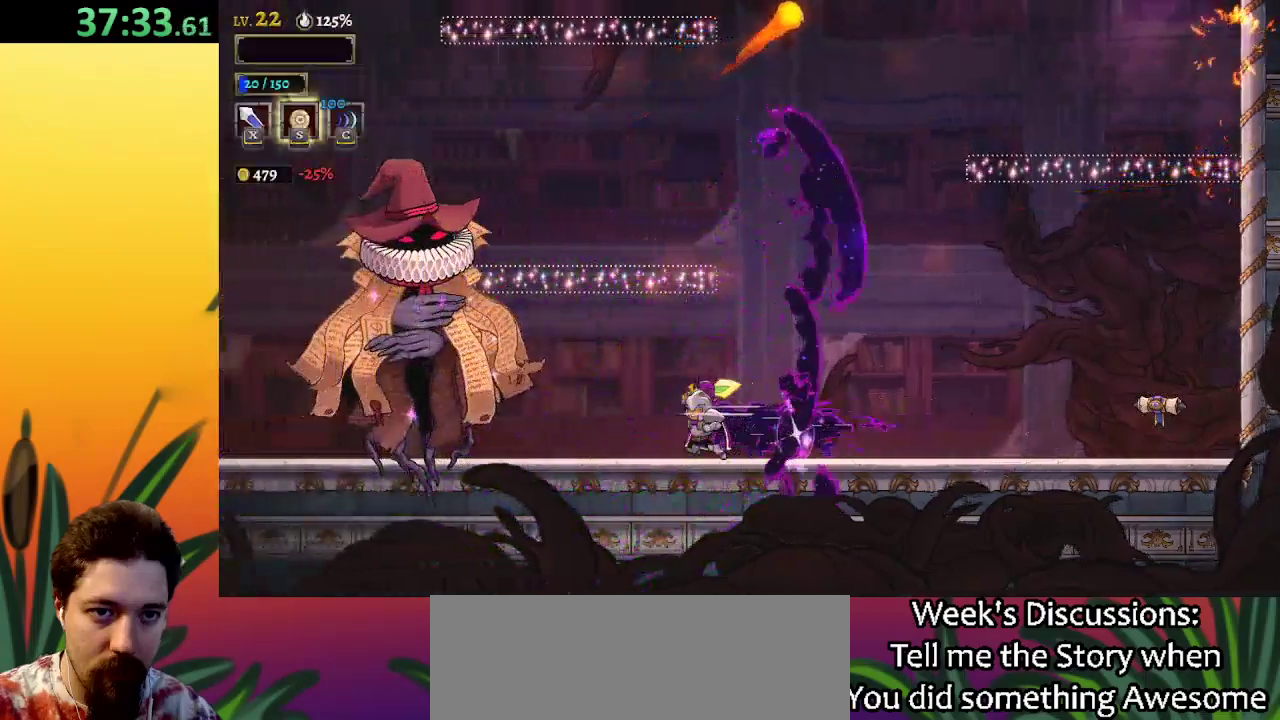
{"keys": ["x"], "events": [[67, "a", "up"], [117, "left", "up"], [117, "x", "up"], [450, "left", "down"], [450, "x", "down"], [500, "left", "up"]]}
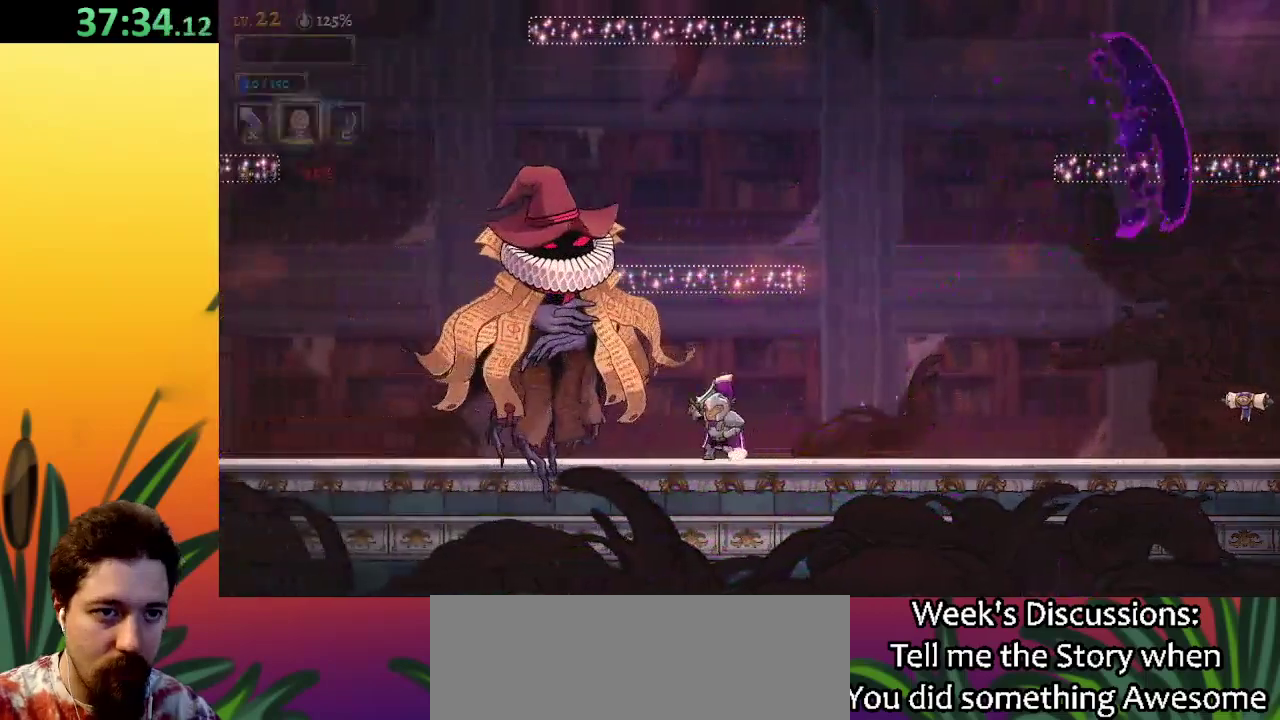
{"keys": [], "events": [[33, "x", "up"], [183, "right", "down"], [367, "right", "up"], [417, "left", "down"], [467, "x", "down"], [500, "left", "up"], [500, "x", "up"]]}
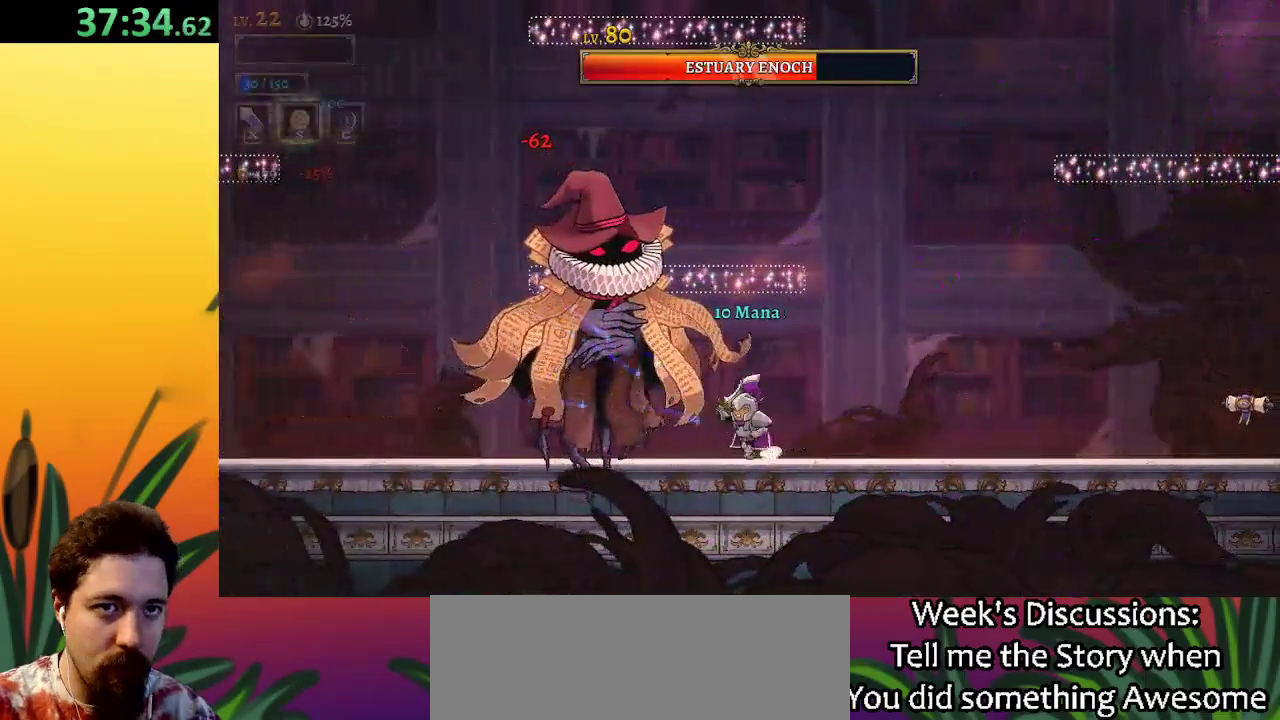
{"keys": ["right", "x"], "events": [[50, "right", "down"], [283, "right", "up"], [333, "left", "down"], [383, "x", "down"], [417, "left", "up"], [467, "right", "down"]]}
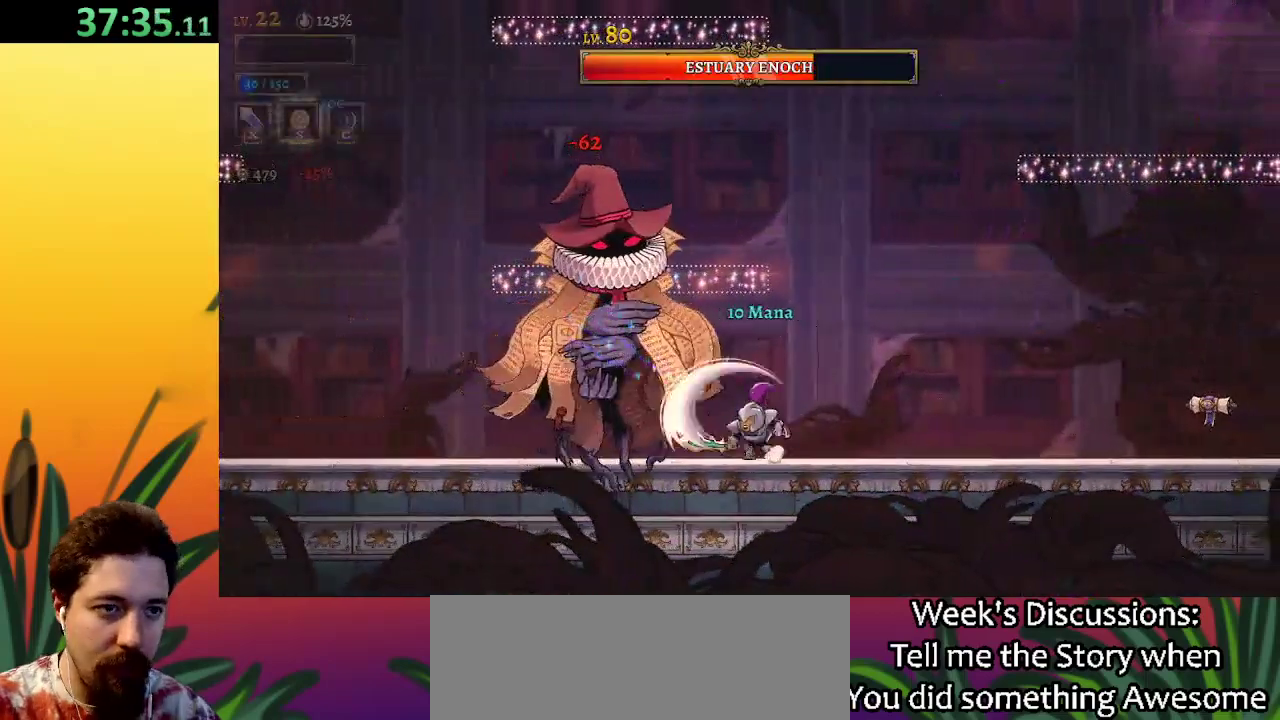
{"keys": ["right"], "events": [[17, "x", "up"], [200, "right", "up"], [250, "left", "down"], [350, "x", "down"], [383, "left", "up"], [433, "right", "down"], [433, "x", "up"]]}
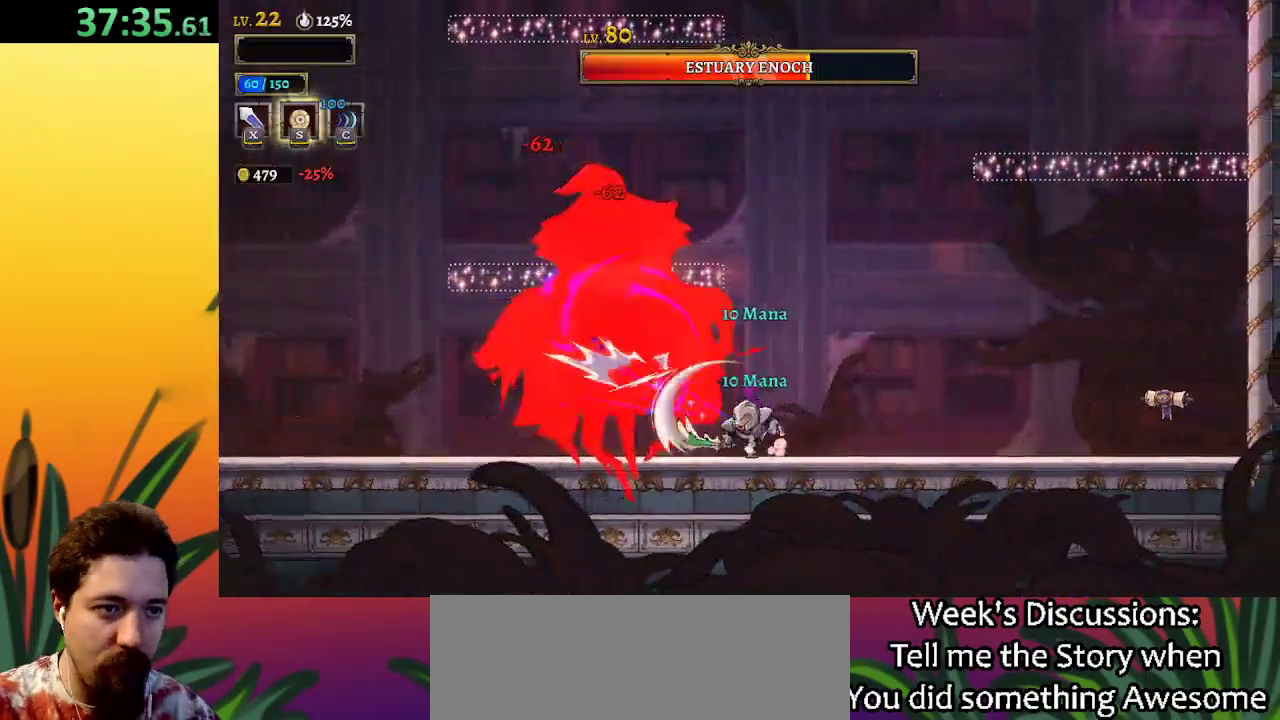
{"keys": ["right"], "events": [[167, "left", "down"], [167, "right", "up"], [267, "x", "down"], [317, "left", "up"], [317, "right", "down"], [367, "x", "up"]]}
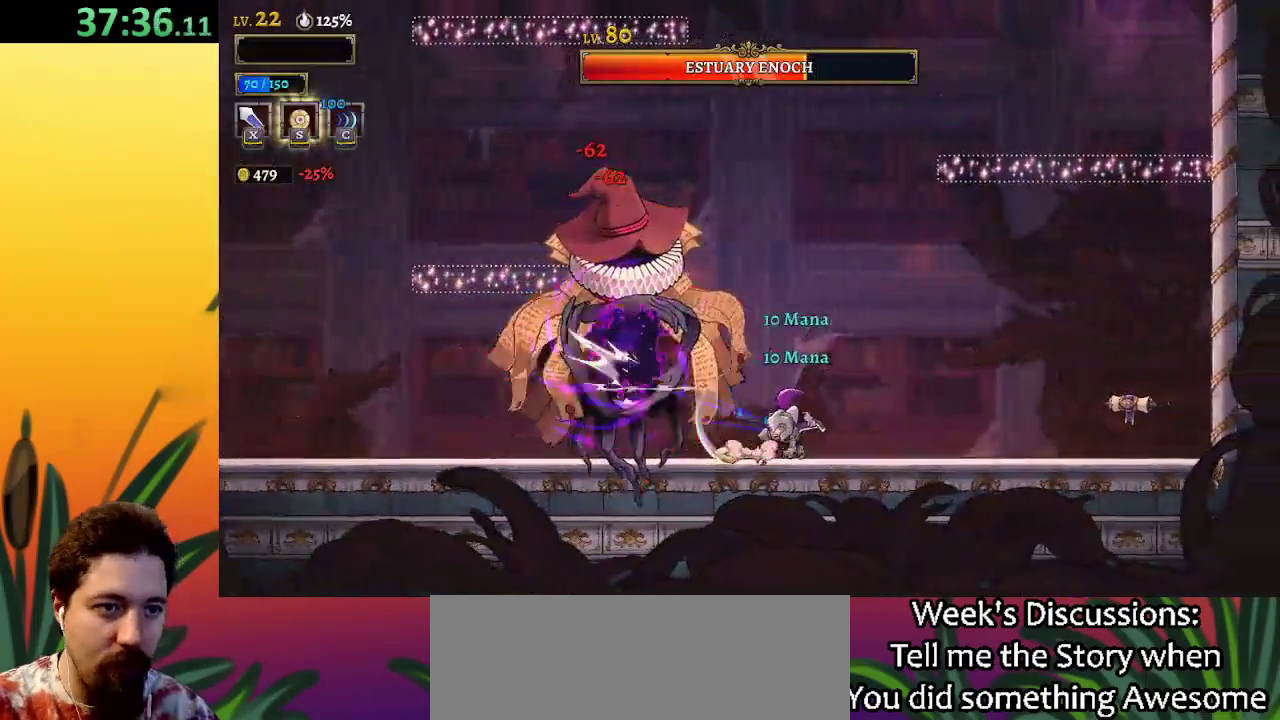
{"keys": ["right"], "events": [[150, "left", "down"], [150, "right", "up"], [183, "x", "down"], [283, "left", "up"], [283, "right", "down"], [283, "x", "up"]]}
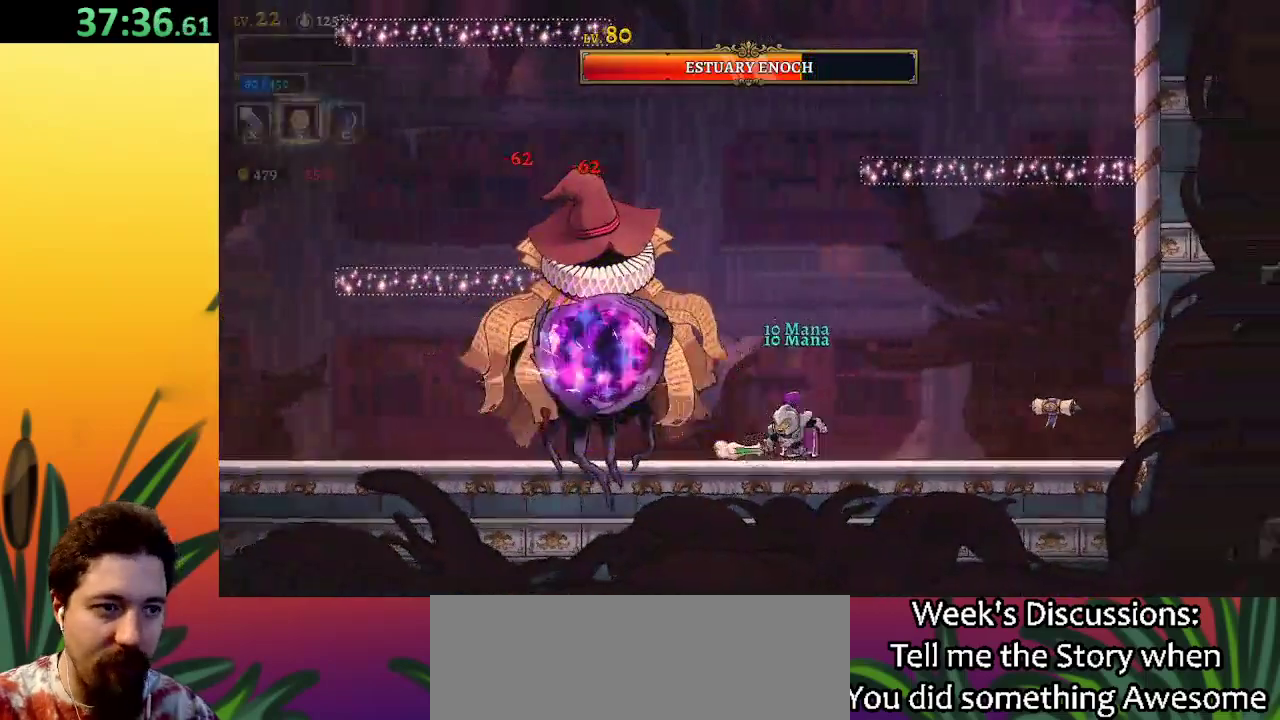
{"keys": [], "events": [[17, "right", "up"], [67, "left", "down"], [167, "x", "down"], [200, "left", "up"], [200, "x", "up"], [250, "right", "down"], [433, "right", "up"]]}
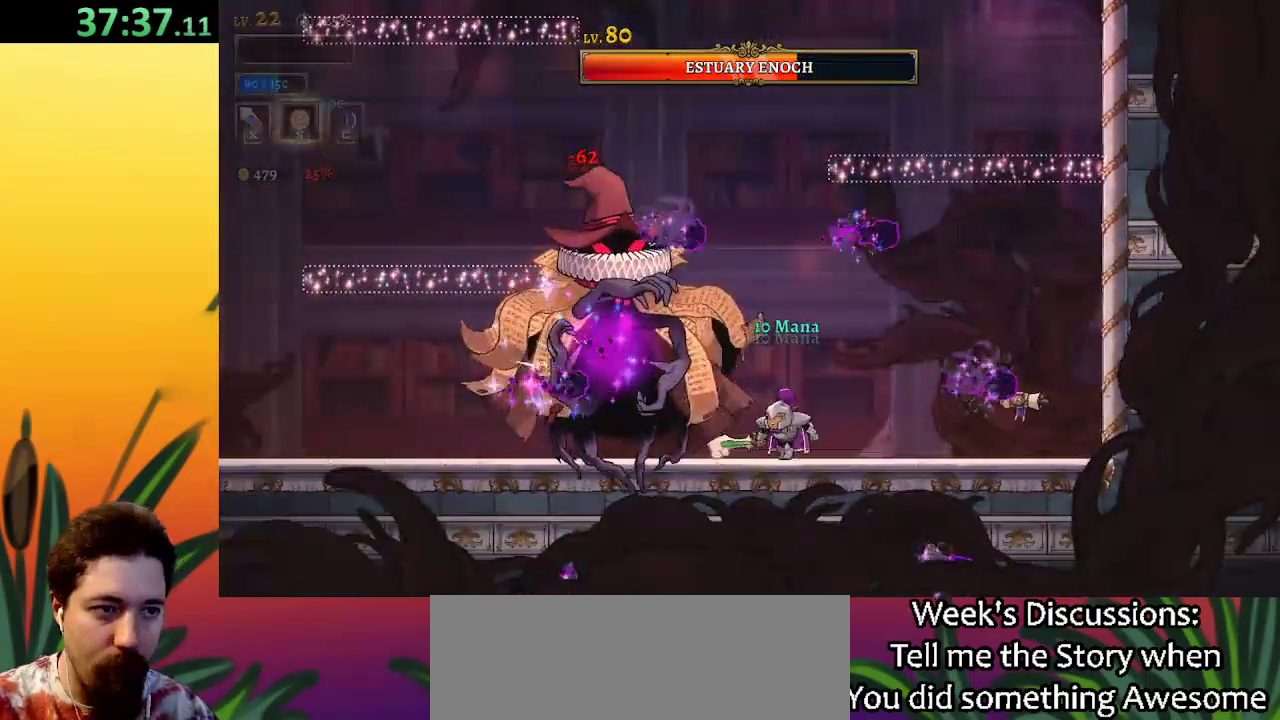
{"keys": ["left", "x"], "events": [[33, "left", "down"], [83, "x", "down"], [133, "left", "up"], [133, "x", "up"], [167, "right", "down"], [367, "right", "up"], [417, "left", "down"], [500, "x", "down"]]}
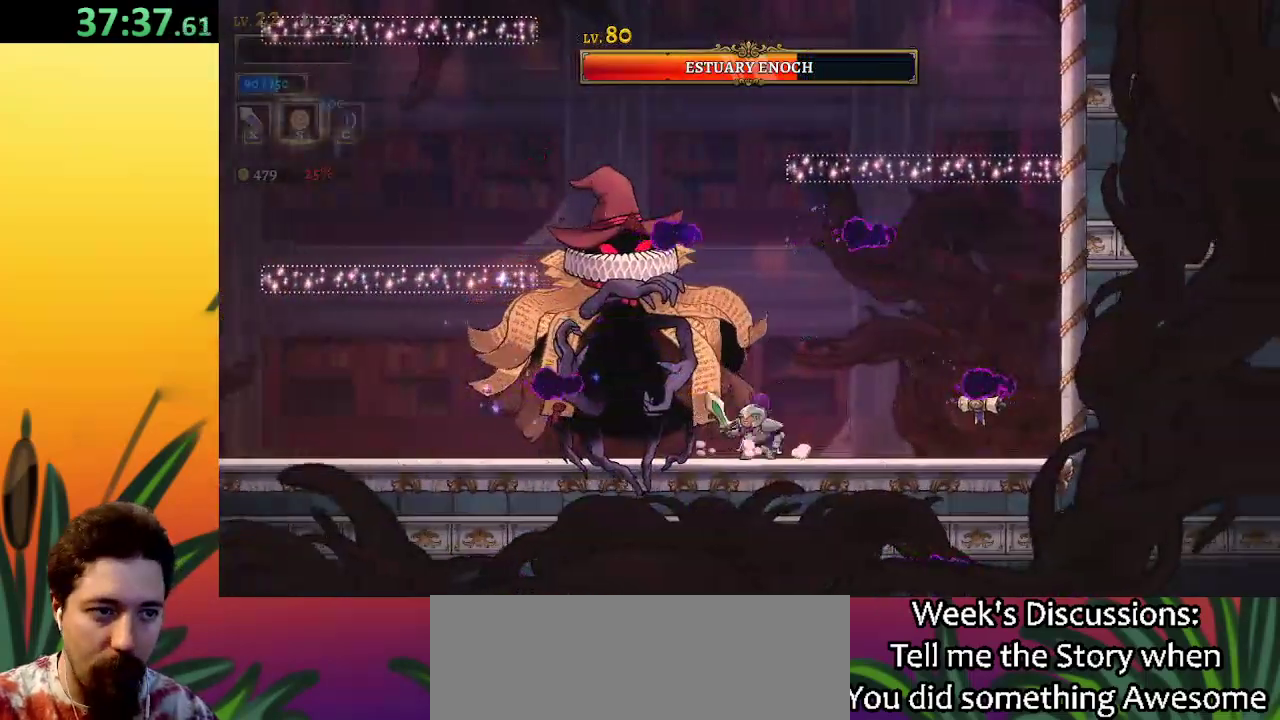
{"keys": ["x"], "events": [[50, "left", "up"], [50, "x", "up"], [100, "right", "down"], [283, "right", "up"], [433, "left", "down"], [467, "left", "up"], [467, "x", "down"]]}
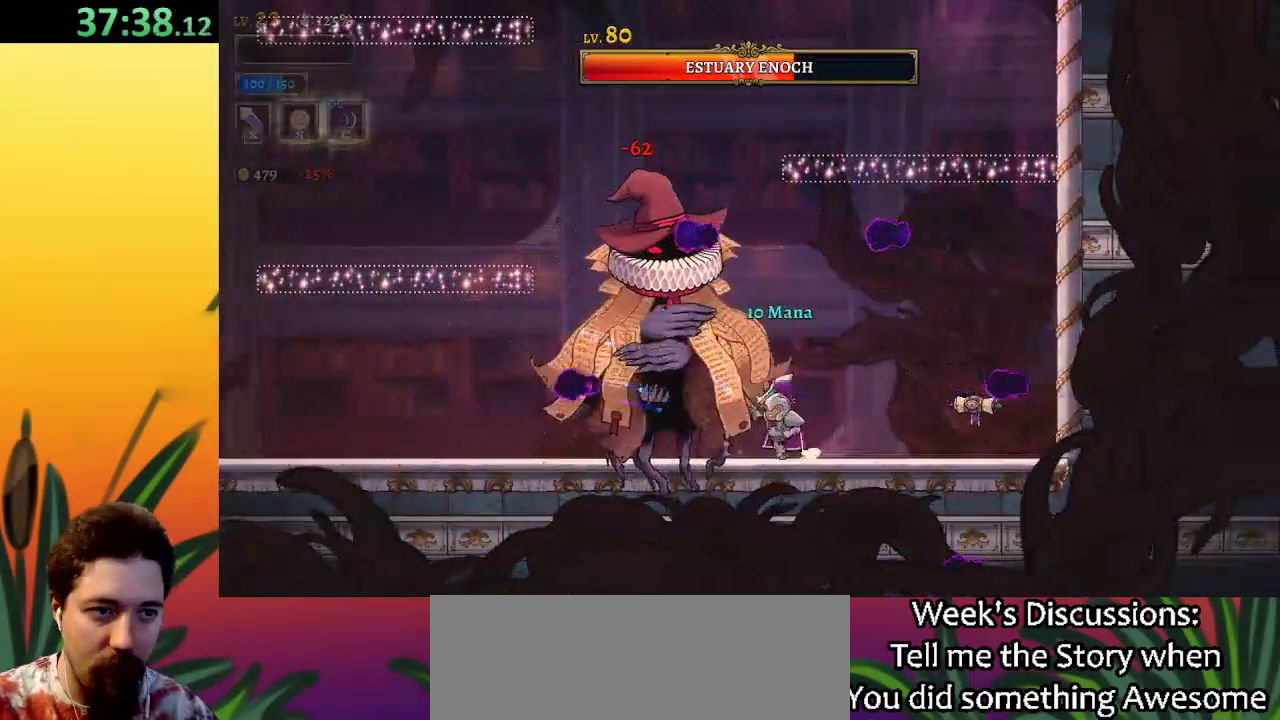
{"keys": ["right"], "events": [[17, "right", "down"], [17, "x", "up"], [300, "left", "down"], [300, "right", "up"], [400, "x", "down"], [450, "left", "up"], [500, "right", "down"], [500, "x", "up"]]}
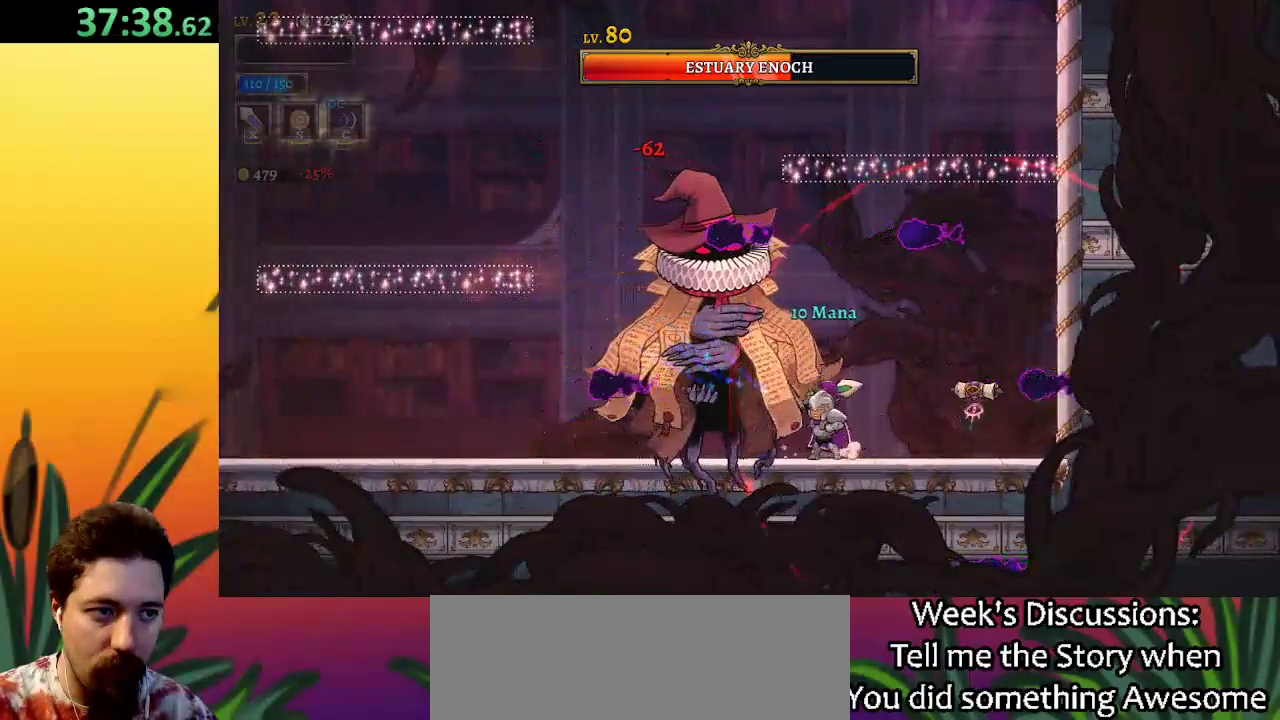
{"keys": [], "events": [[183, "right", "up"], [233, "left", "down"], [317, "left", "up"], [317, "x", "down"], [417, "x", "up"]]}
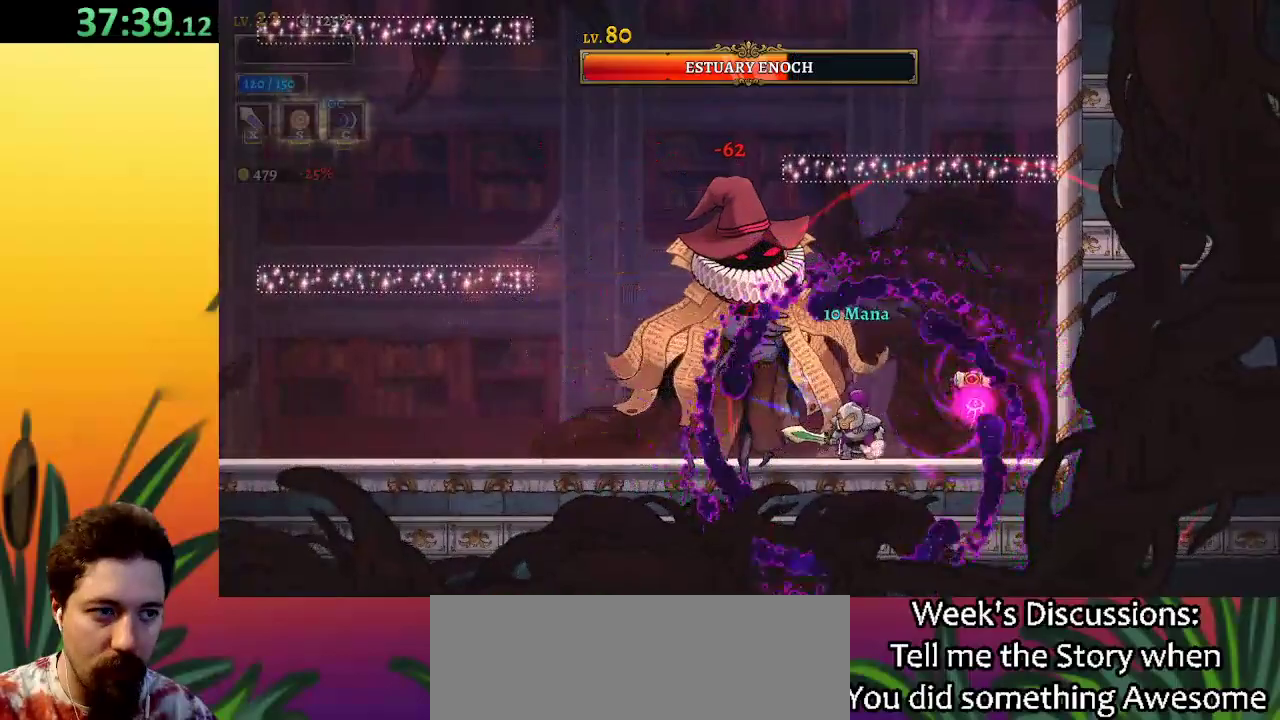
{"keys": ["left"], "events": [[200, "a", "down"], [200, "s", "down"], [250, "left", "down"], [333, "a", "up"], [333, "s", "up"]]}
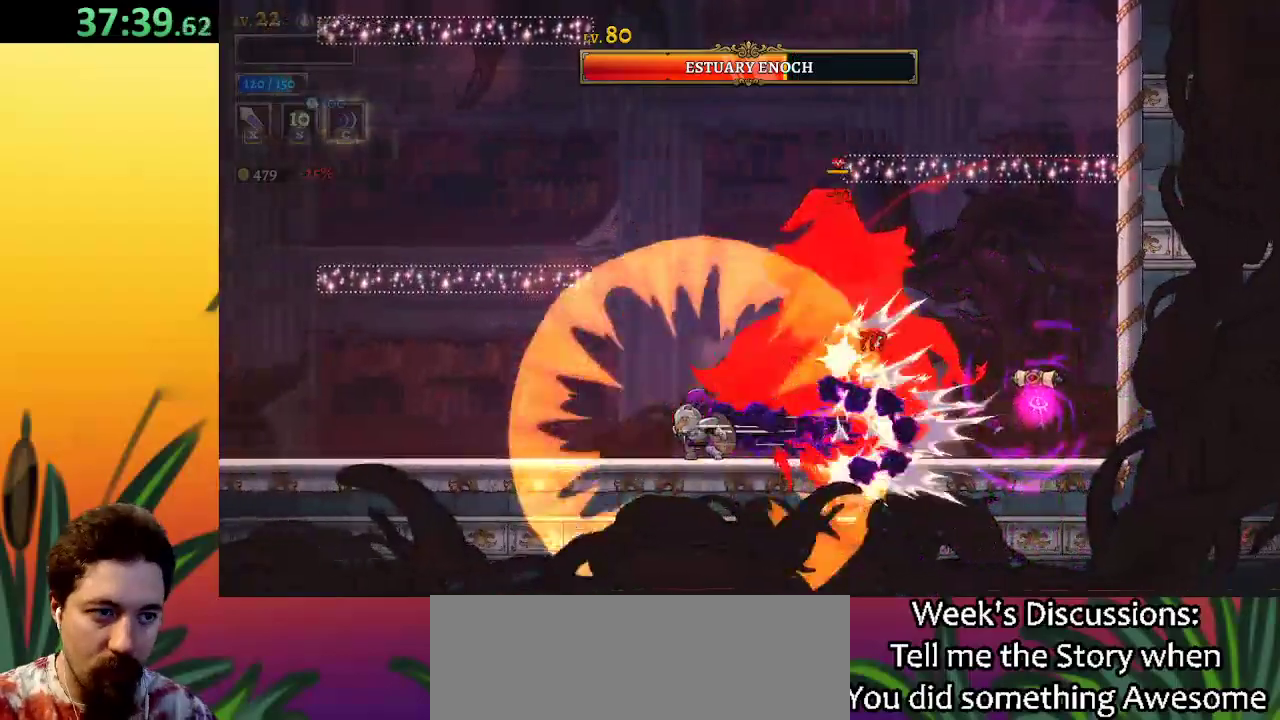
{"keys": ["left"], "events": [[167, "left", "up"], [217, "right", "down"], [300, "x", "down"], [350, "right", "up"], [400, "left", "down"], [400, "x", "up"]]}
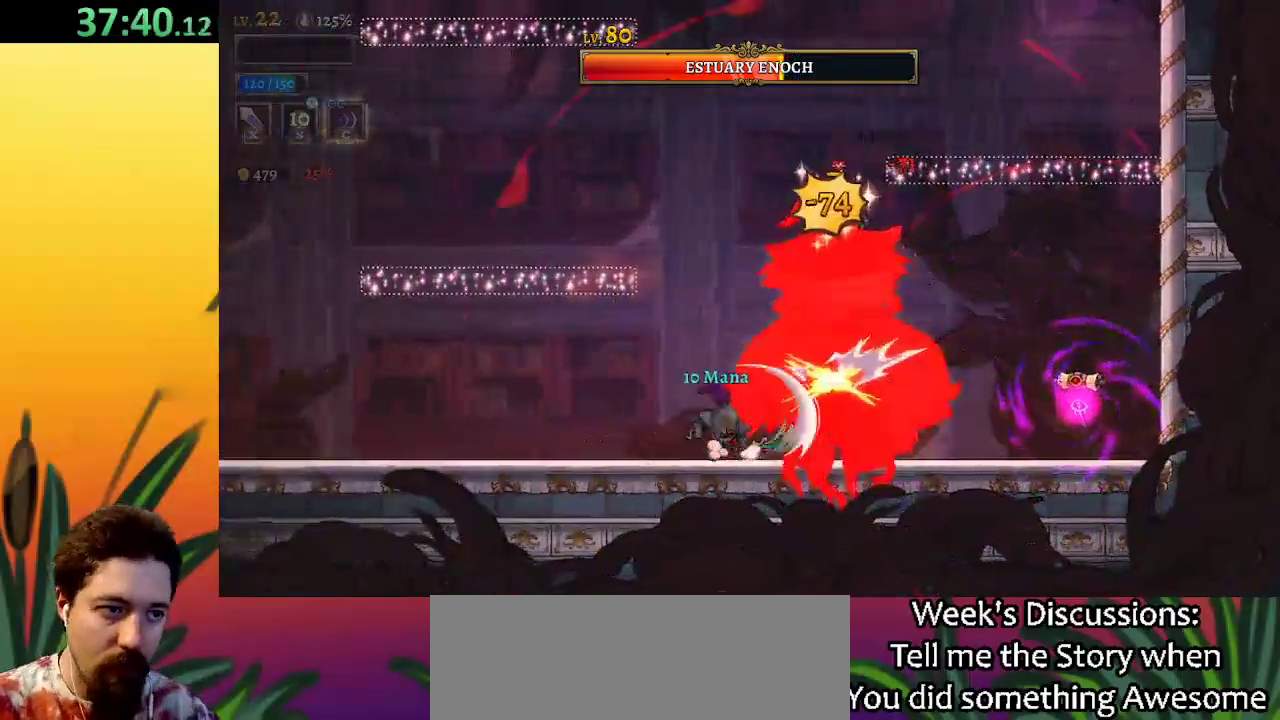
{"keys": ["left"], "events": [[267, "left", "up"], [267, "right", "down"], [267, "x", "down"], [367, "x", "up"], [417, "left", "down"], [417, "right", "up"]]}
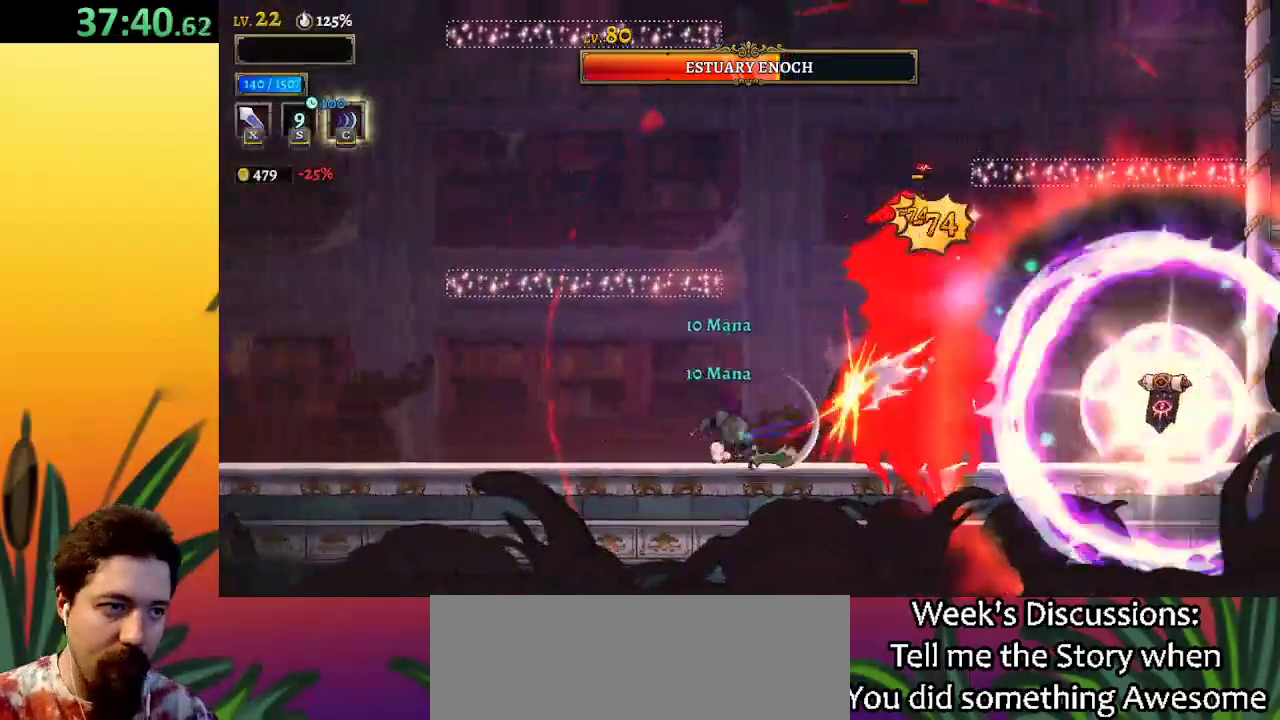
{"keys": [], "events": [[50, "left", "up"], [50, "right", "down"], [233, "x", "down"], [283, "right", "up"], [333, "x", "up"]]}
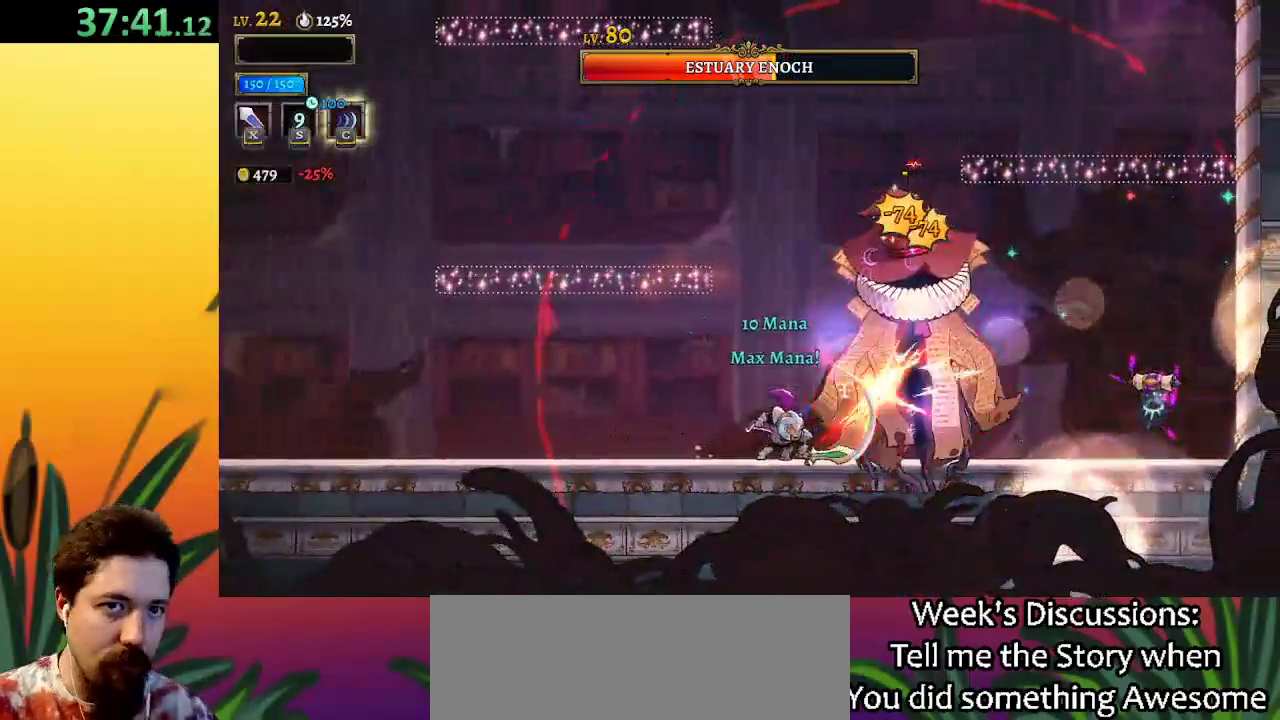
{"keys": ["a", "left"], "events": [[67, "a", "down"], [117, "left", "down"]]}
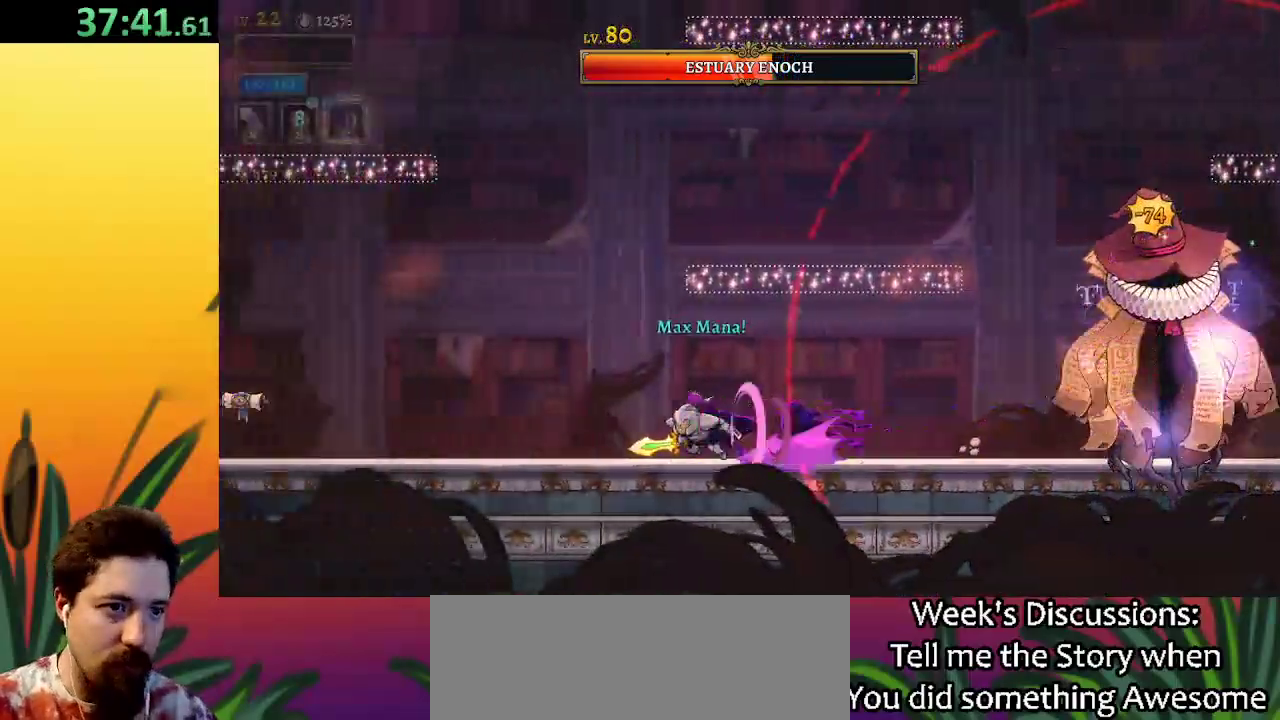
{"keys": [], "events": [[83, "a", "up"], [133, "left", "up"], [133, "right", "down"], [167, "c", "down"], [217, "right", "up"], [267, "c", "up"]]}